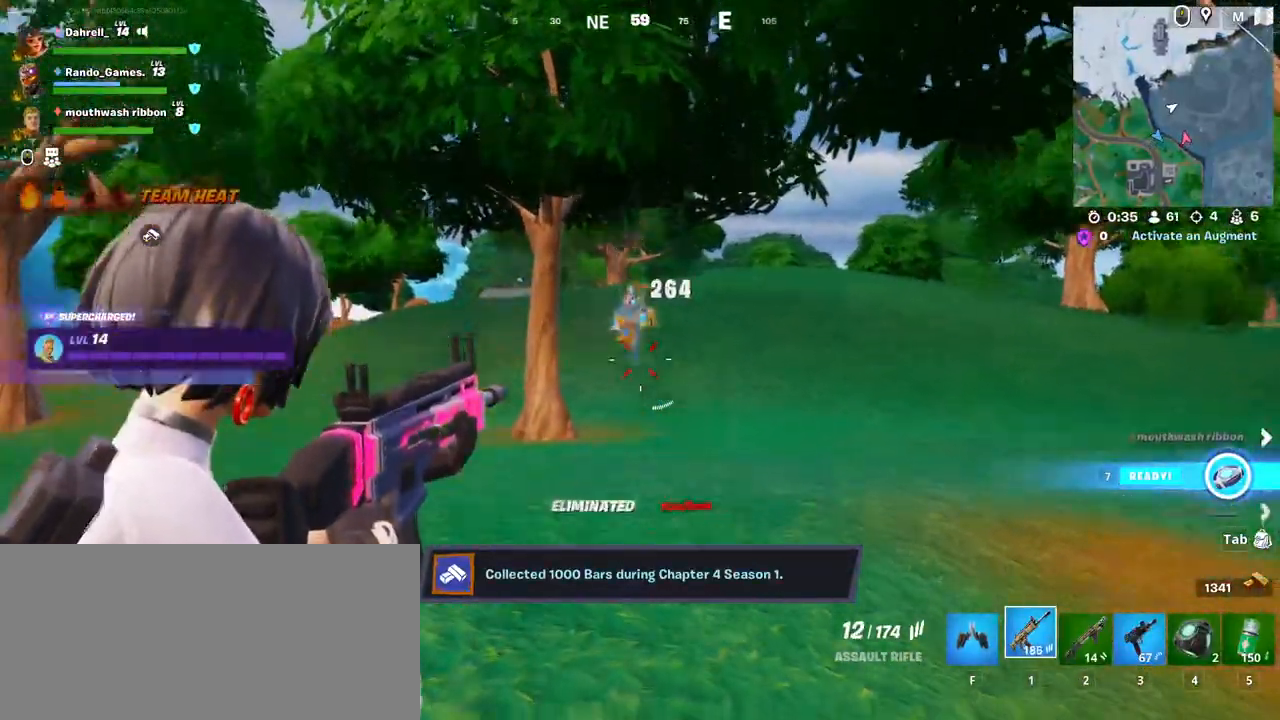
Gameplay with keyboard and mouse; each line is a JSON object with the keys and mouse buttons held at the frame after it. "events" lists presses ("down") and releases ("up") of "a", "ctrl", "d", "e", "f", "q", "r", "s", "shift", "space", "tab", "w", "mouse_left", "mouse_wheel", "mouse_right" and "mouse_mb4" between this image and that frame as [ms after this image, input, new state], when the widget could be followed in between. "mouse_left", "mouse_wheel", "mouse_right", "mouse_mb4" = the "left", "wheel", "right", "mb4" buttons of the "mouse" list. No other keys are recorded. "wheel" means that the mouse wheel is clicked or scrolled. Mouse movement is not recorded. Not read: mouse_mb5.
{"keys": ["shift", "w"], "mouse": [], "events": [[67, "mouse_right", "up"], [117, "mouse_left", "up"], [484, "shift", "down"]]}
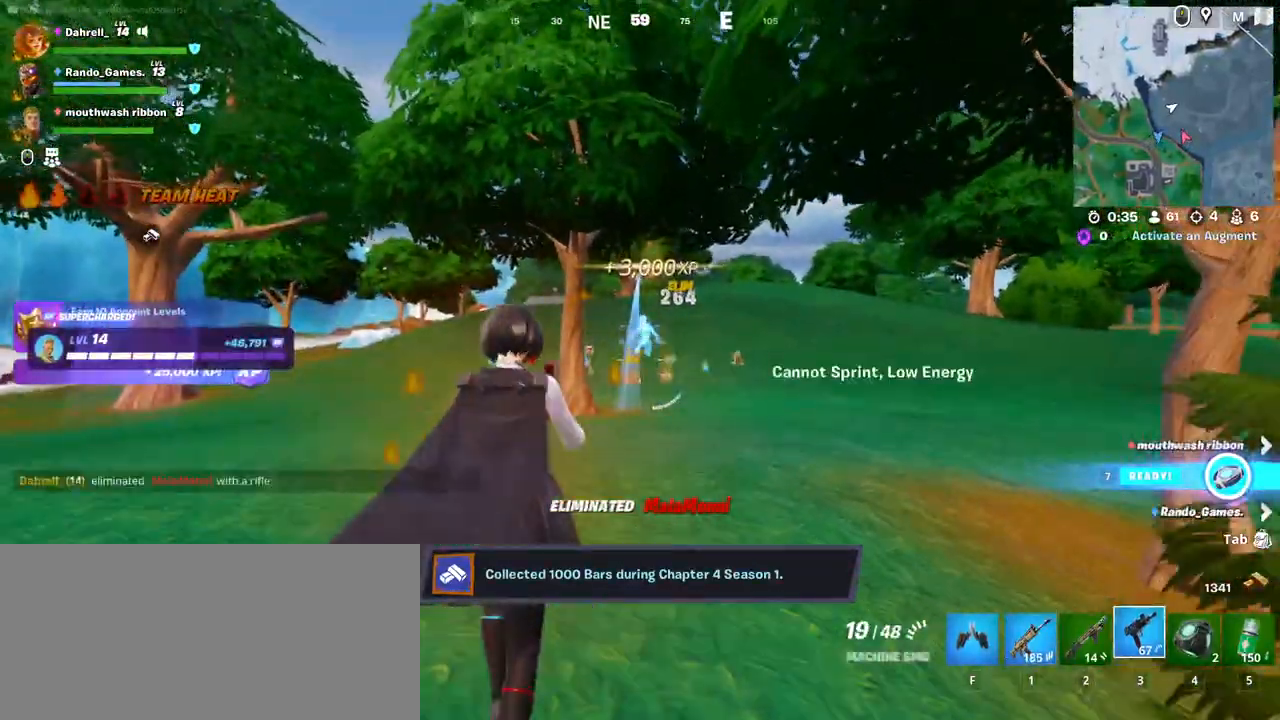
{"keys": ["shift", "w"], "mouse": [], "events": []}
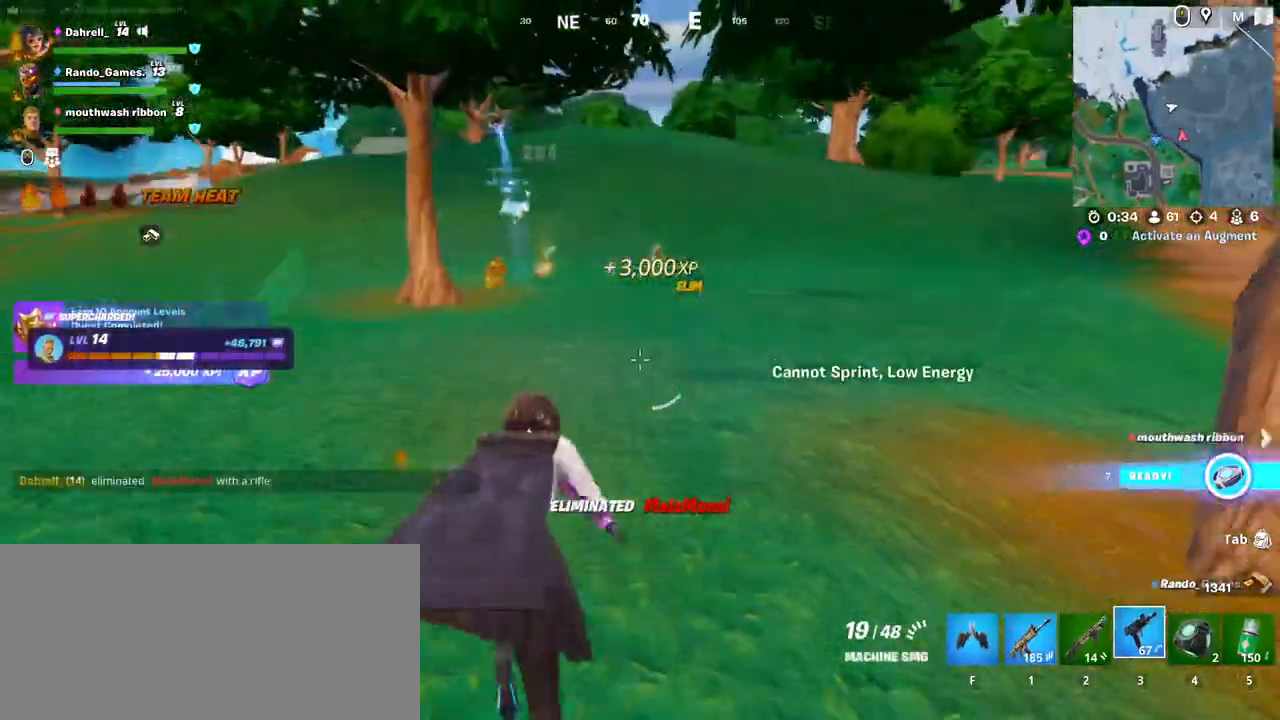
{"keys": ["r", "w"], "mouse": [], "events": [[167, "shift", "up"], [417, "r", "down"]]}
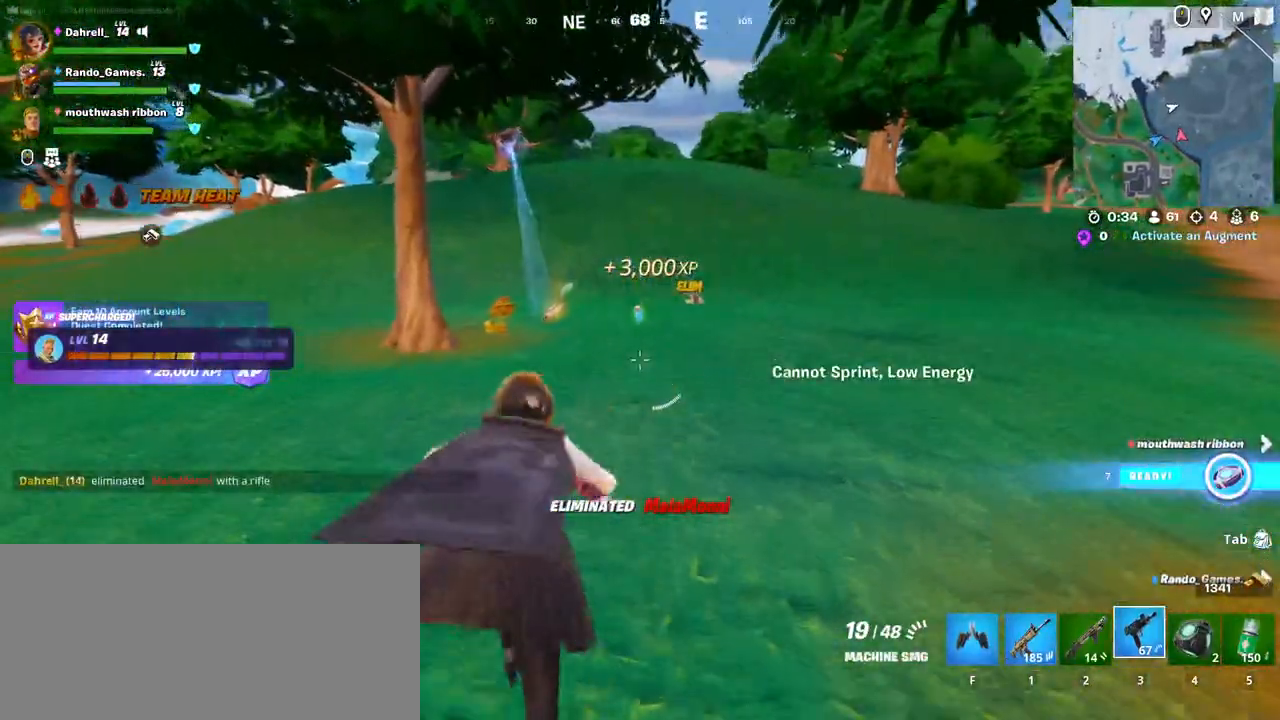
{"keys": ["w"], "mouse": [], "events": [[50, "r", "up"]]}
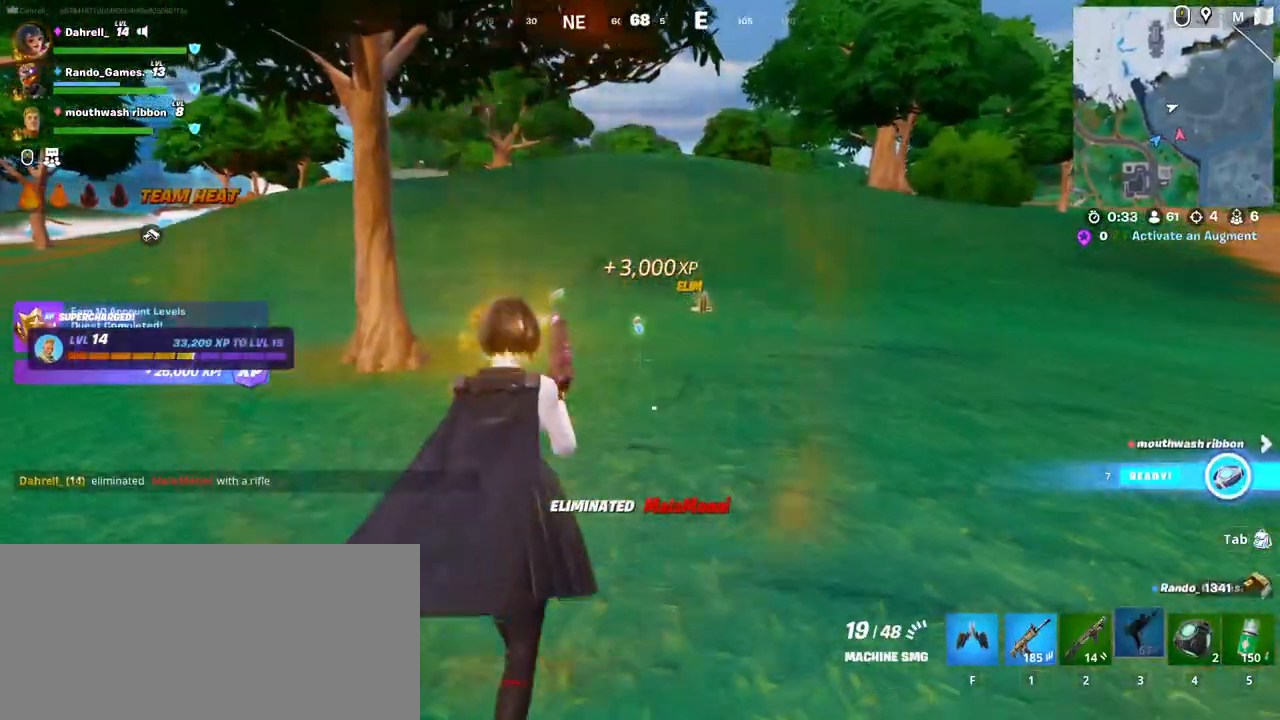
{"keys": ["w"], "mouse": [], "events": []}
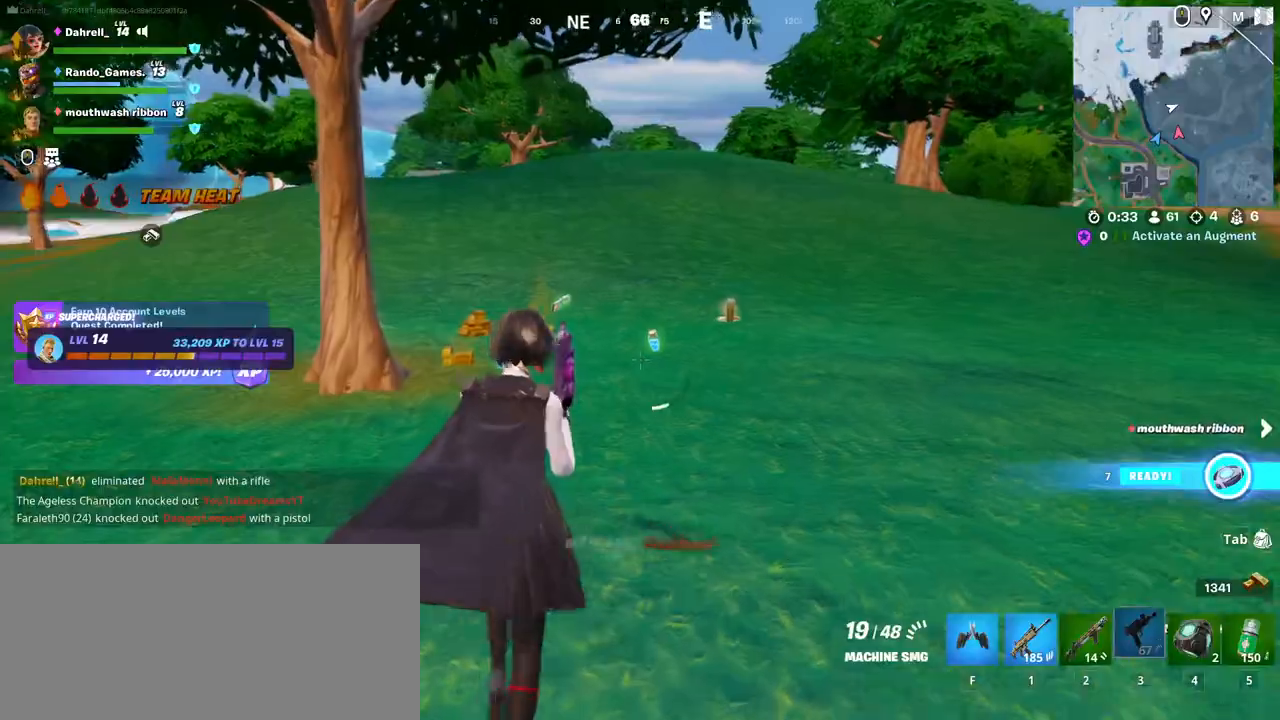
{"keys": ["w"], "mouse": [], "events": []}
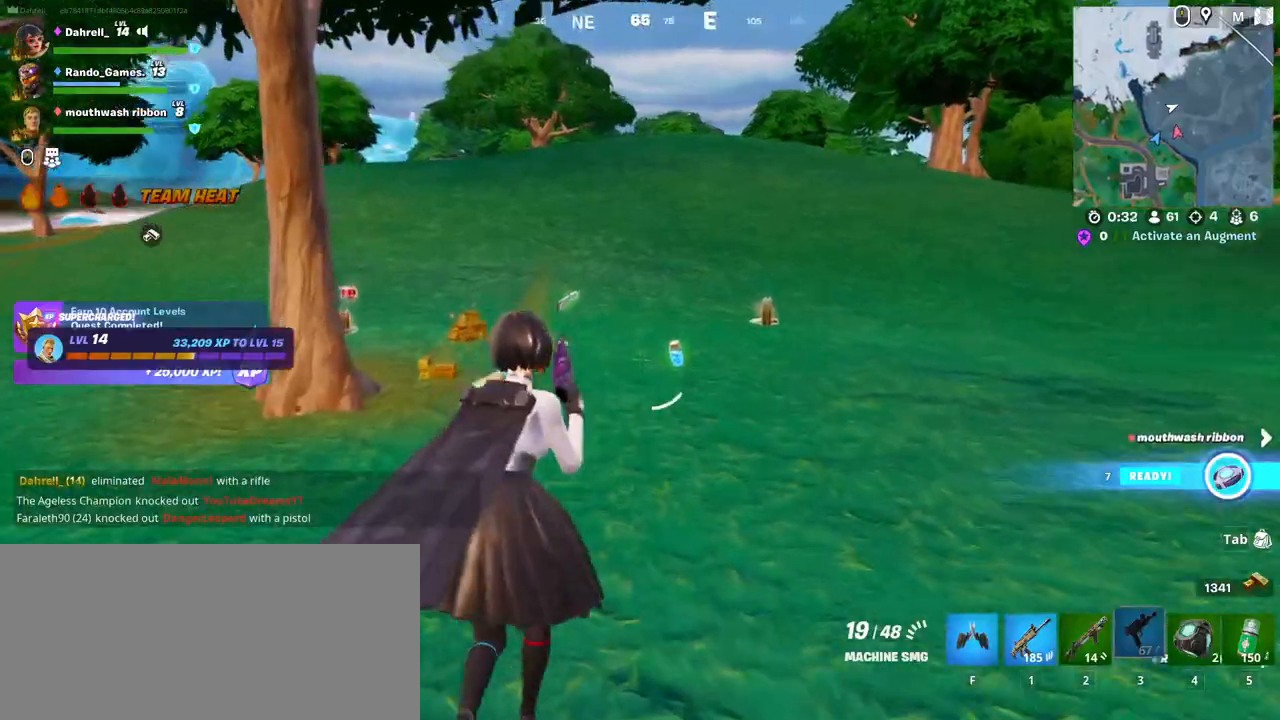
{"keys": ["d", "w"], "mouse": [], "events": [[50, "d", "down"]]}
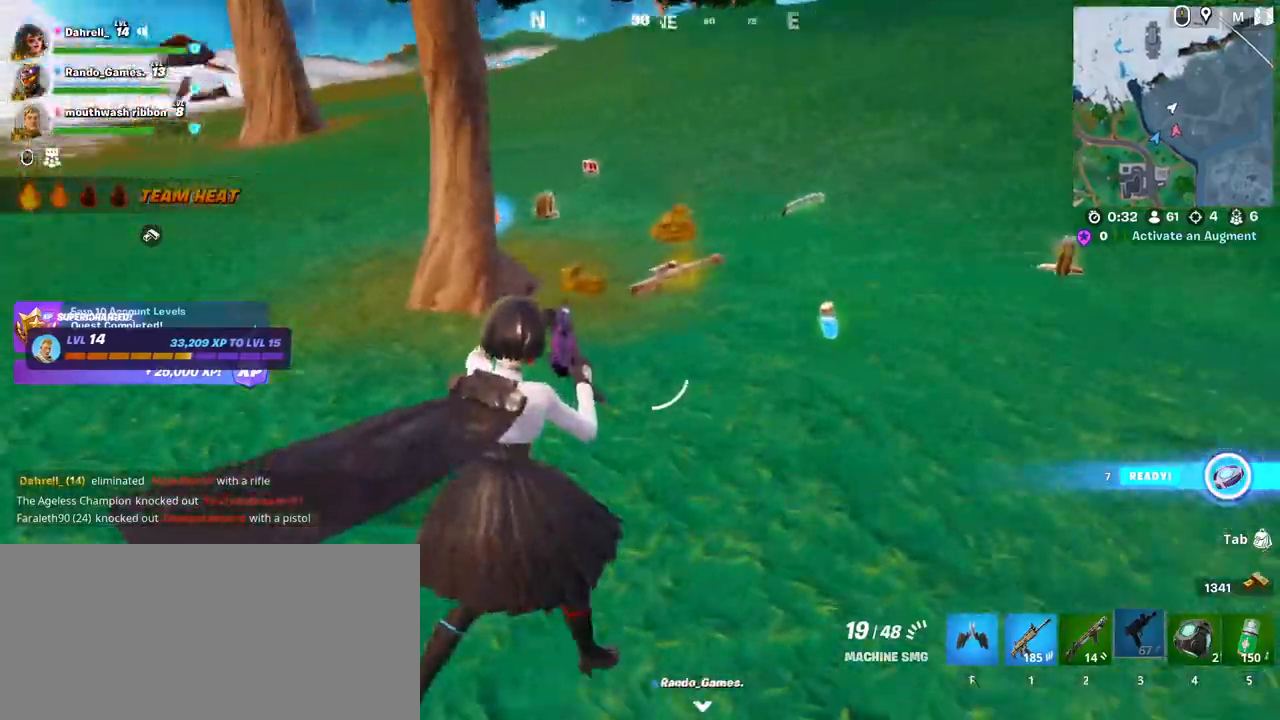
{"keys": [], "mouse": [], "events": [[84, "d", "up"], [417, "w", "up"]]}
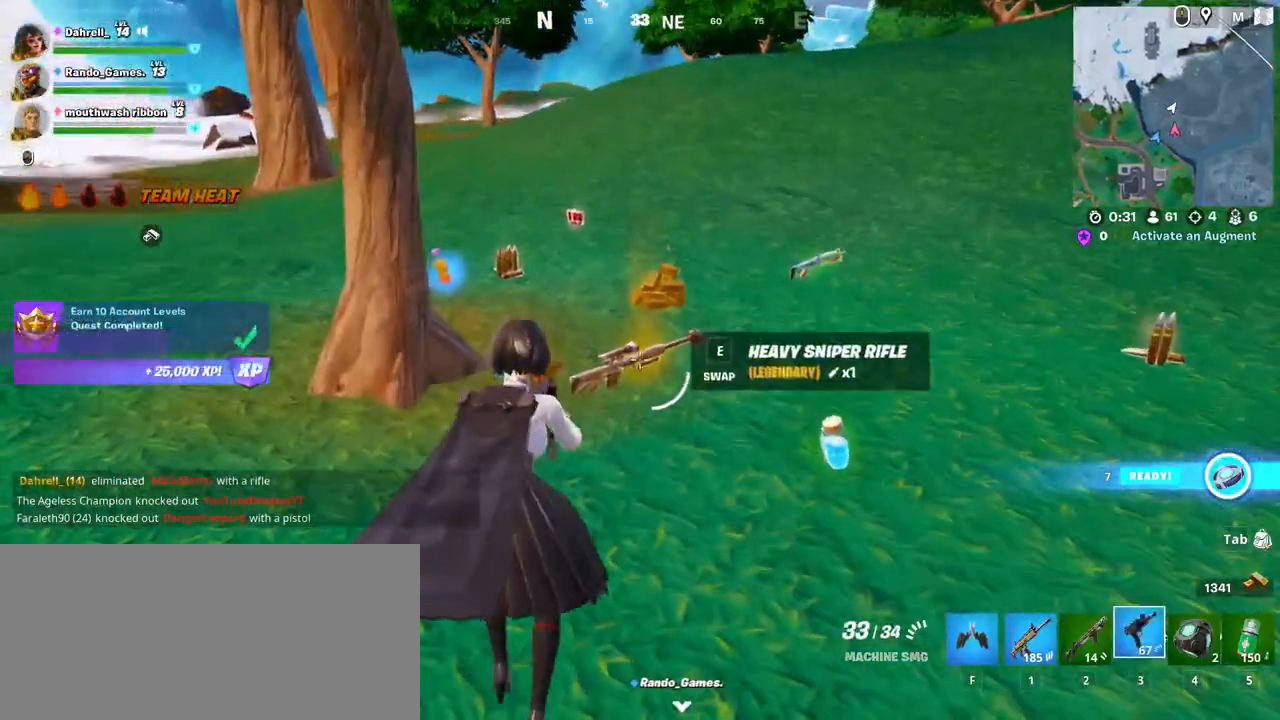
{"keys": ["shift", "w"], "mouse": [], "events": [[67, "mouse_wheel", "down"], [167, "w", "down"], [184, "mouse_wheel", "up"], [500, "shift", "down"]]}
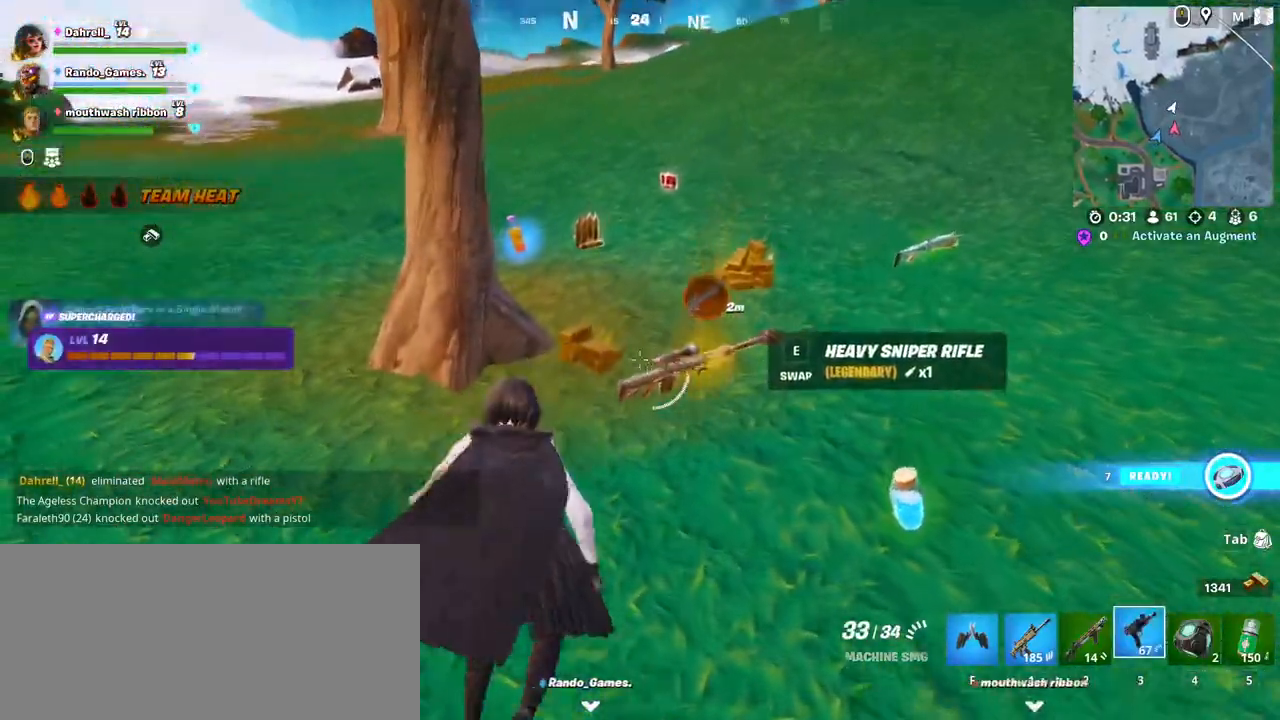
{"keys": ["shift", "w"], "mouse": [], "events": []}
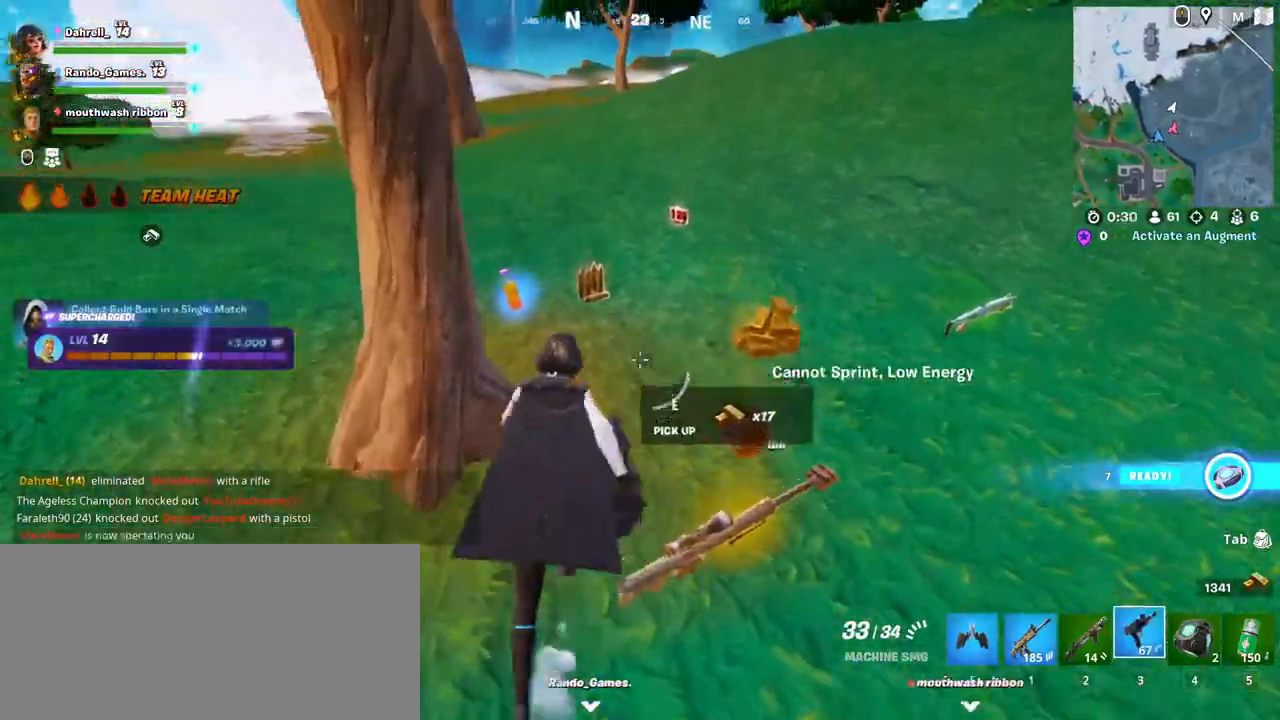
{"keys": ["shift", "w"], "mouse": [], "events": []}
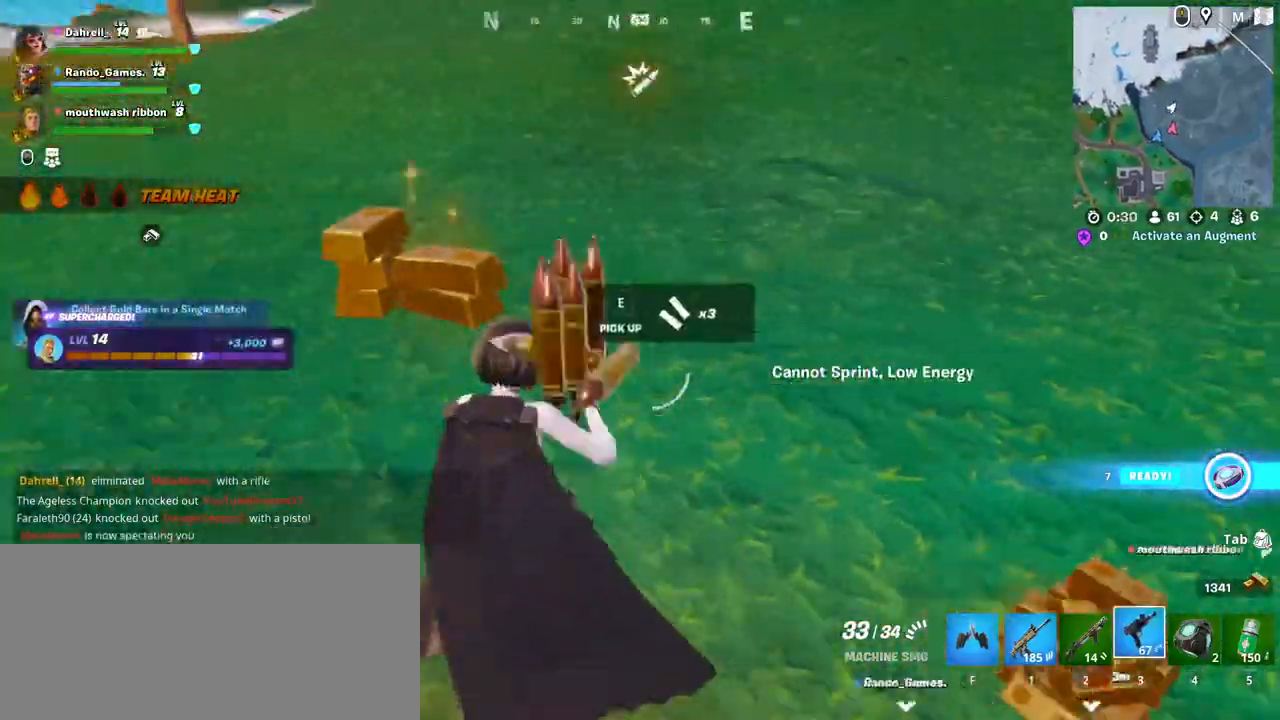
{"keys": ["w"], "mouse": [], "events": [[34, "a", "down"], [150, "shift", "up"], [350, "a", "up"]]}
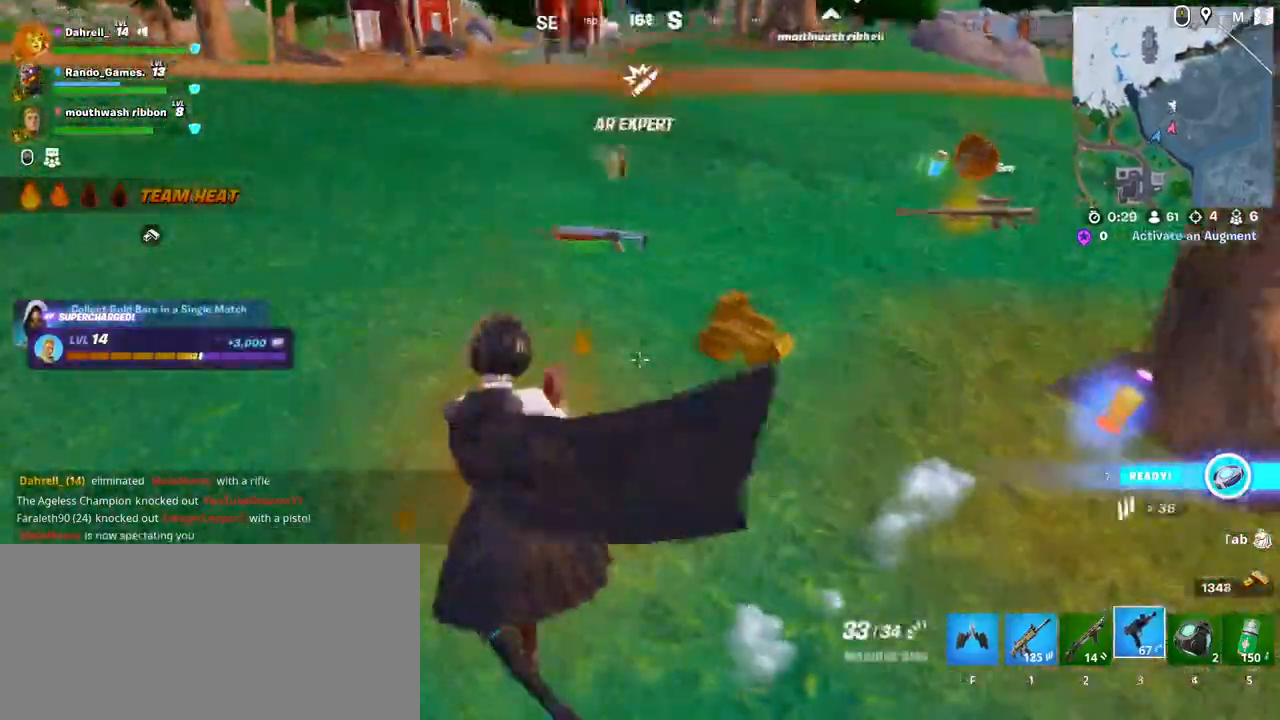
{"keys": ["w"], "mouse": [], "events": [[184, "e", "down"], [300, "e", "up"]]}
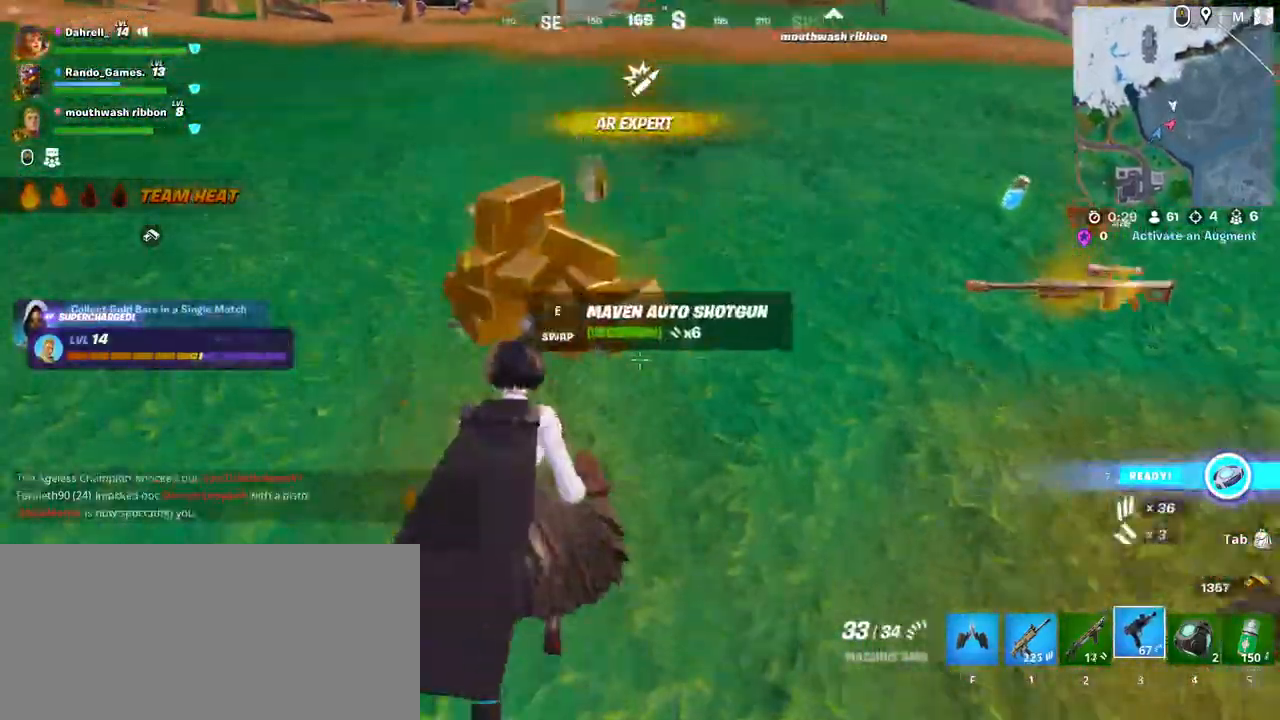
{"keys": ["a"], "mouse": [], "events": [[184, "a", "down"], [217, "w", "up"]]}
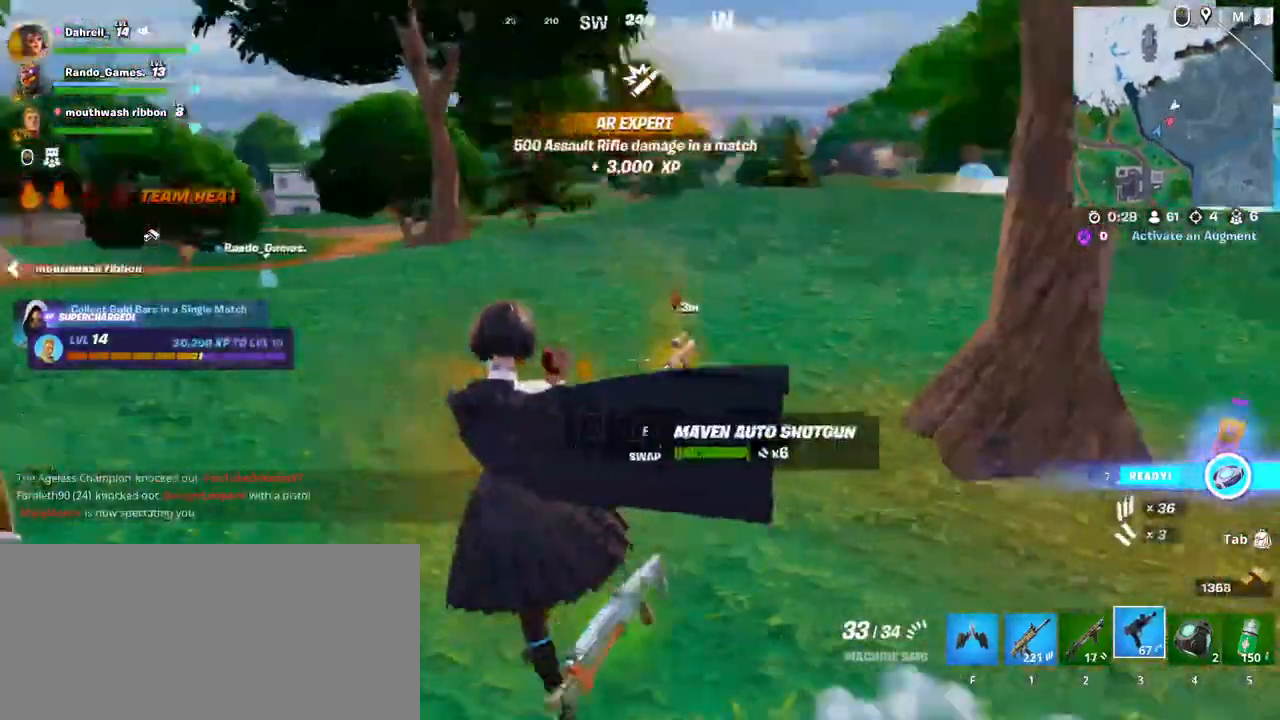
{"keys": ["a"], "mouse": [], "events": [[84, "s", "down"], [334, "s", "up"]]}
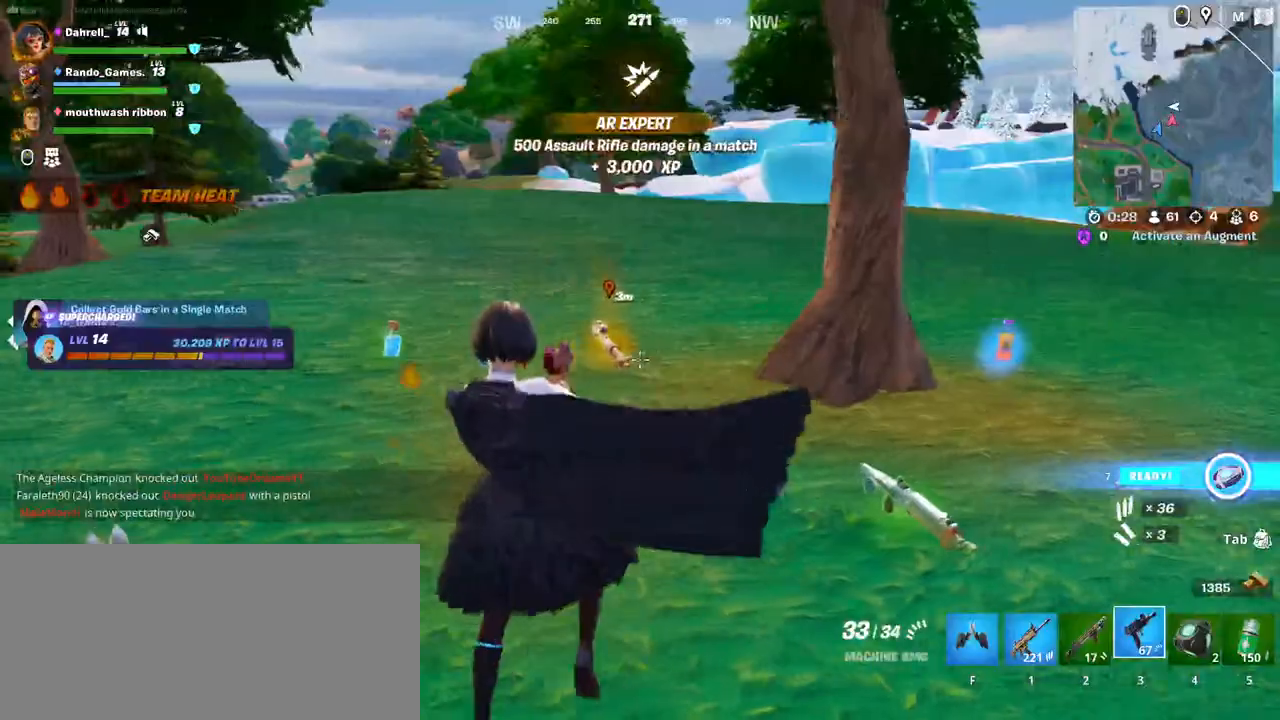
{"keys": ["w"], "mouse": [], "events": [[384, "w", "down"], [467, "a", "up"]]}
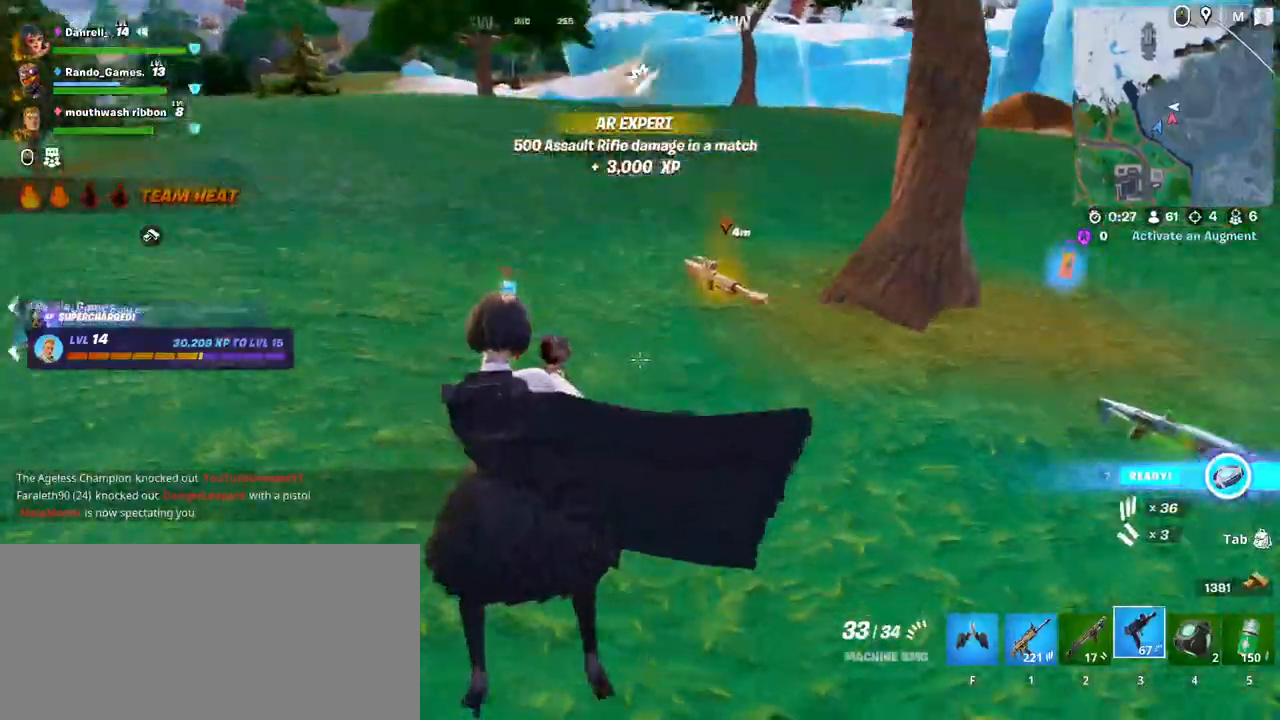
{"keys": ["d", "w"], "mouse": [], "events": [[150, "d", "down"]]}
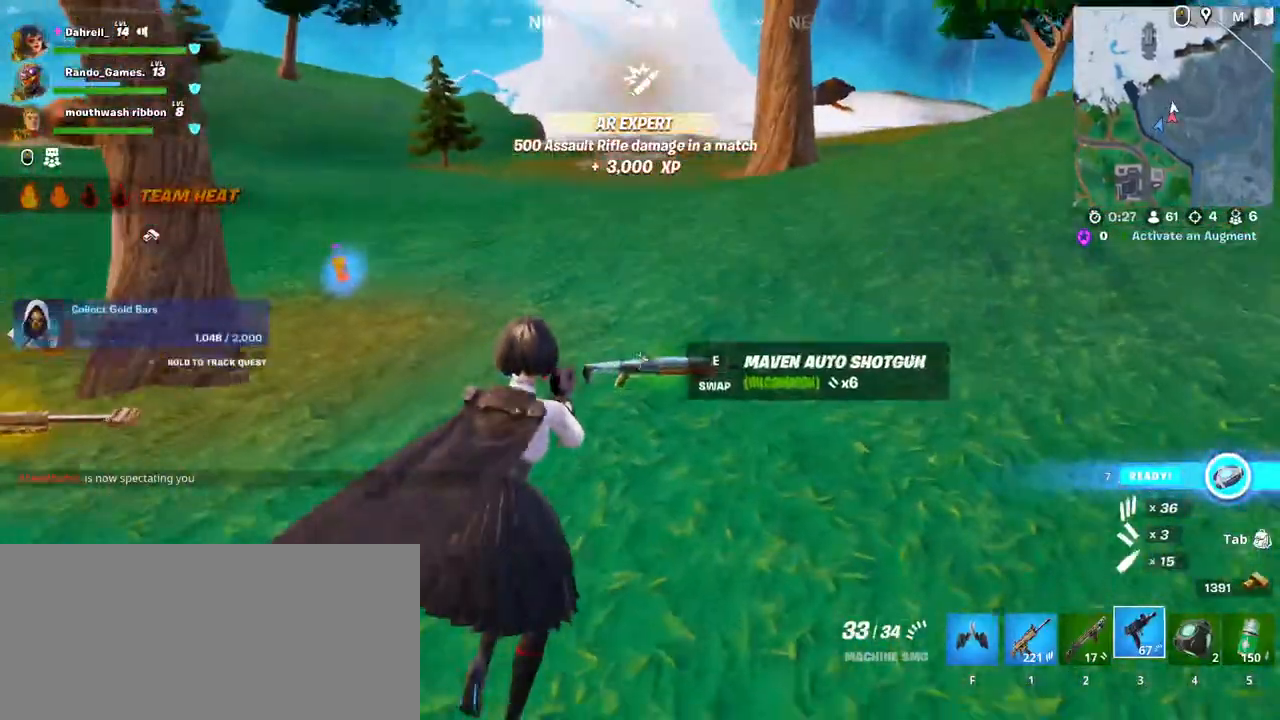
{"keys": [], "mouse": [], "events": [[34, "d", "up"], [67, "w", "up"]]}
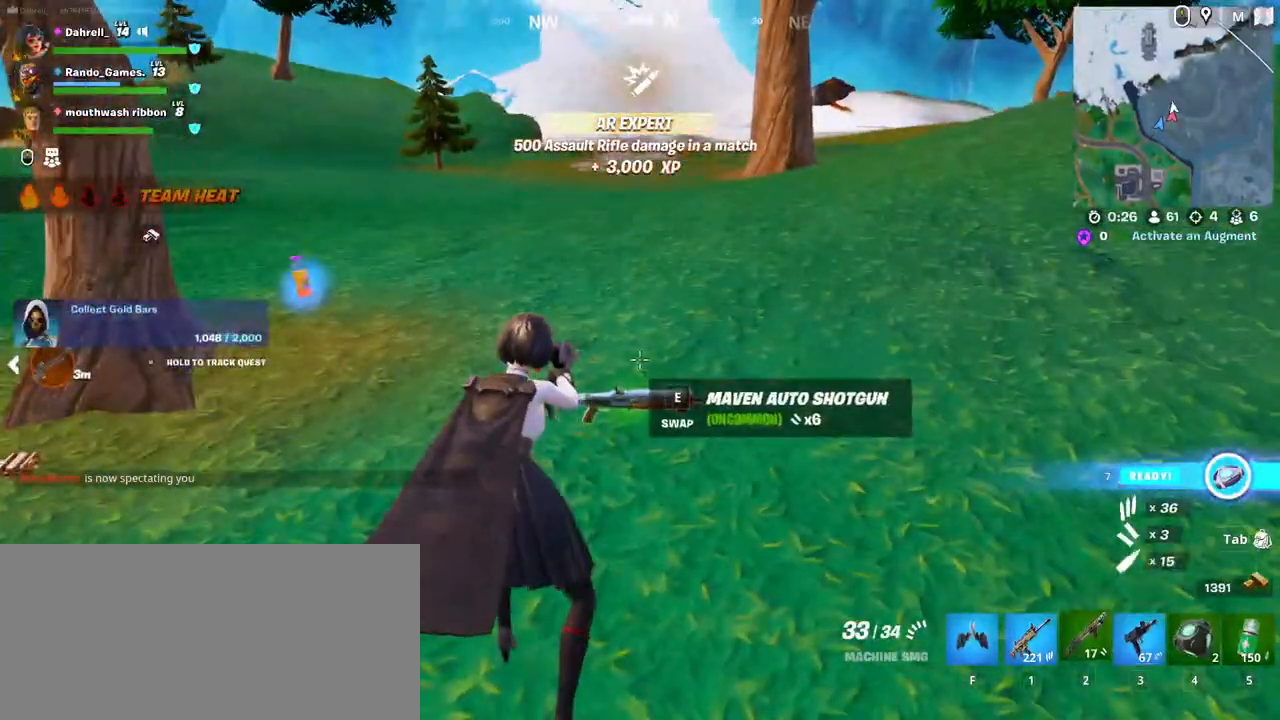
{"keys": ["d"], "mouse": [], "events": [[67, "d", "down"]]}
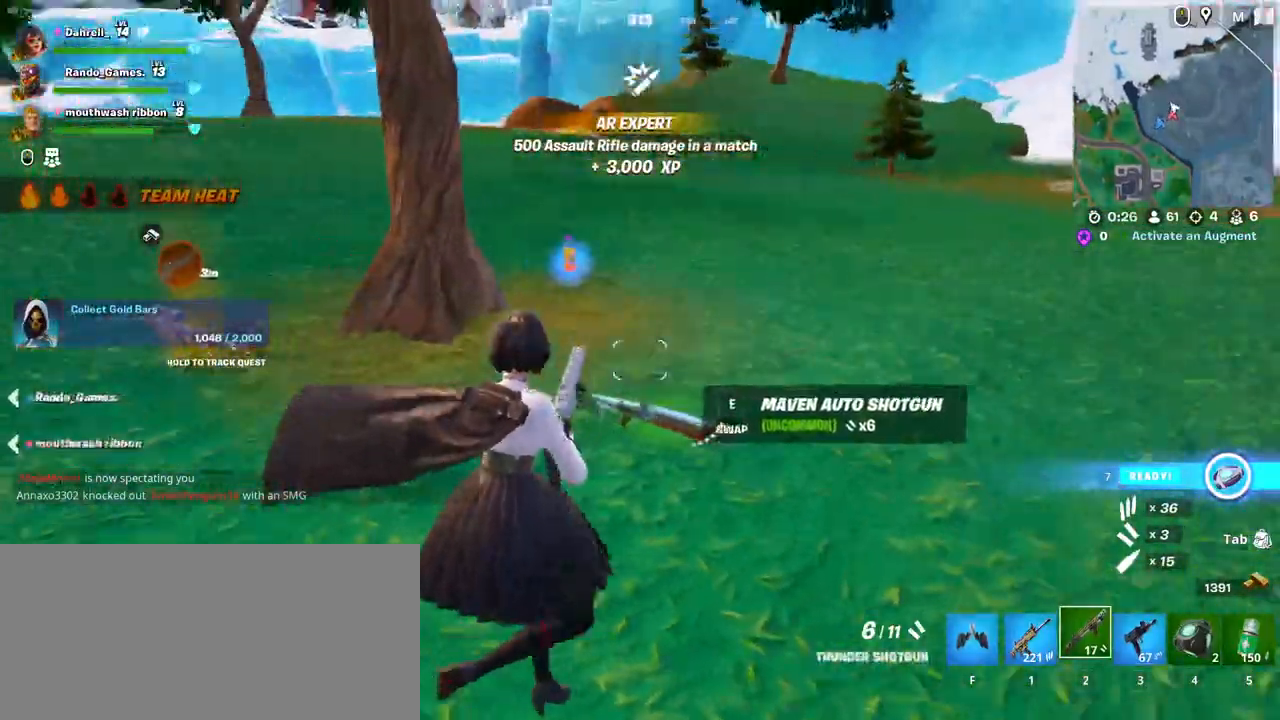
{"keys": ["r", "s"], "mouse": [], "events": [[250, "d", "up"], [350, "s", "down"], [367, "r", "down"]]}
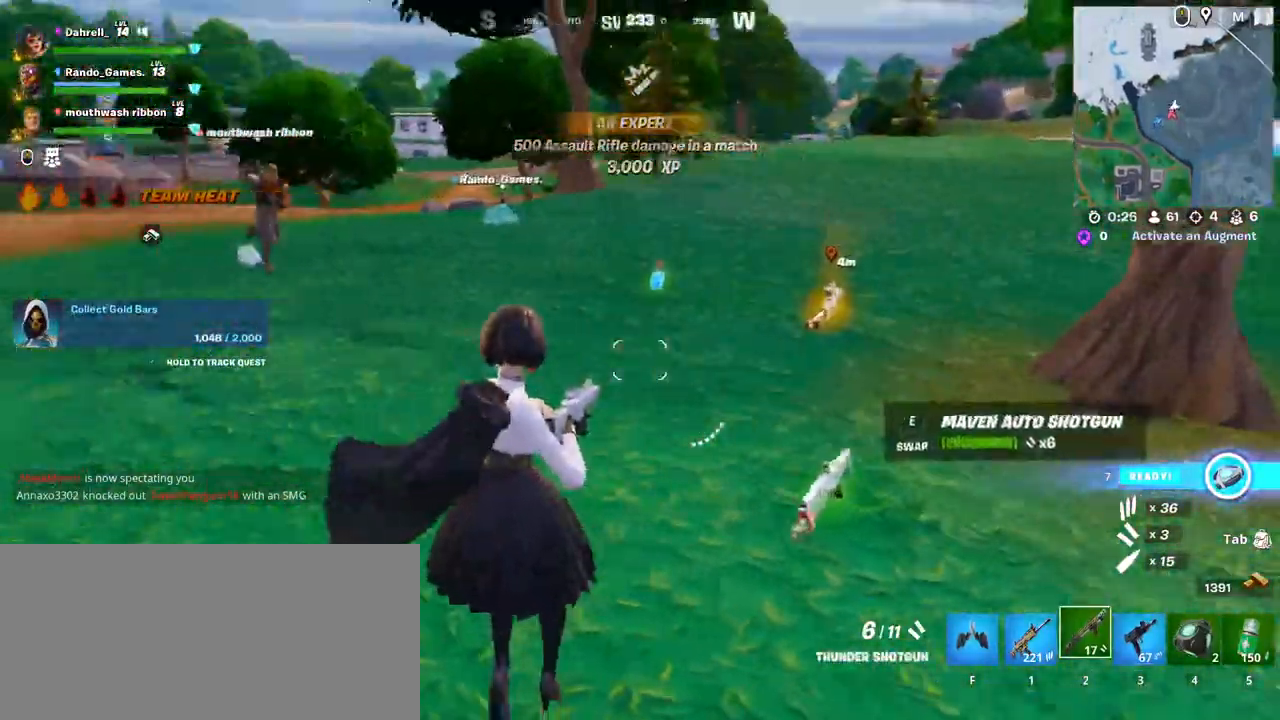
{"keys": [], "mouse": [], "events": [[17, "r", "up"], [184, "s", "up"], [217, "a", "down"], [384, "a", "up"]]}
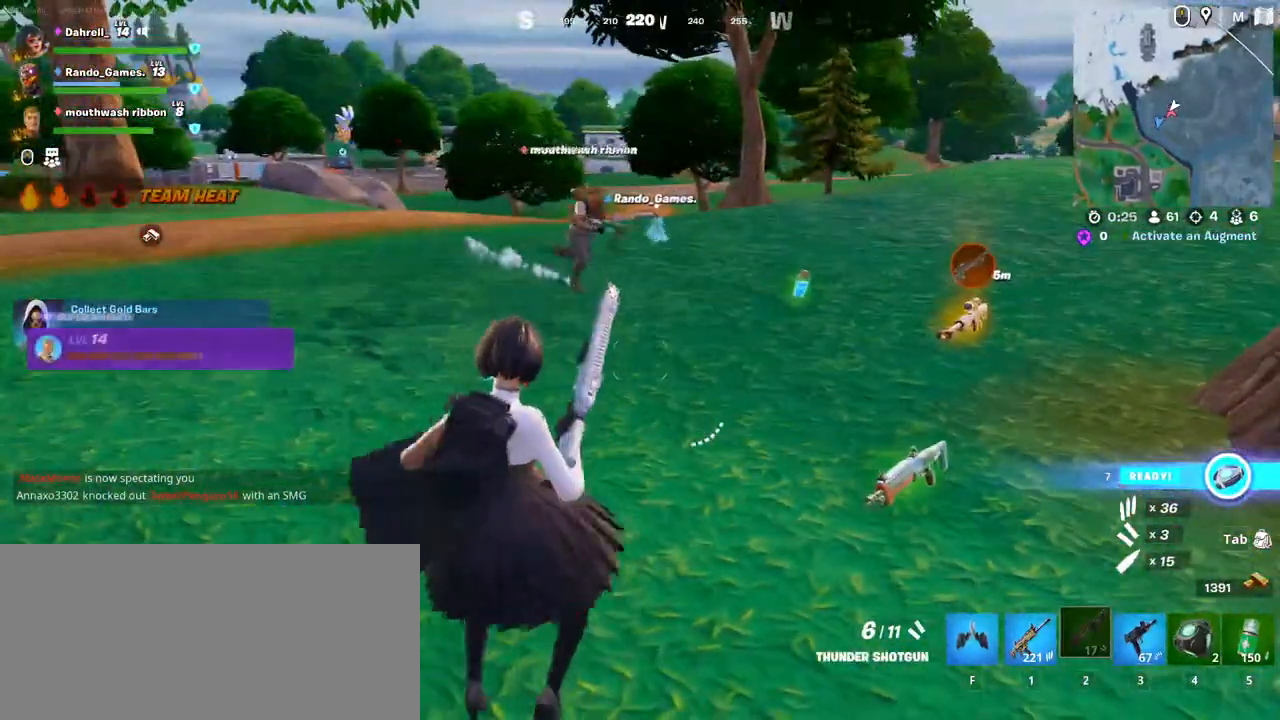
{"keys": ["w"], "mouse": [], "events": [[117, "w", "down"]]}
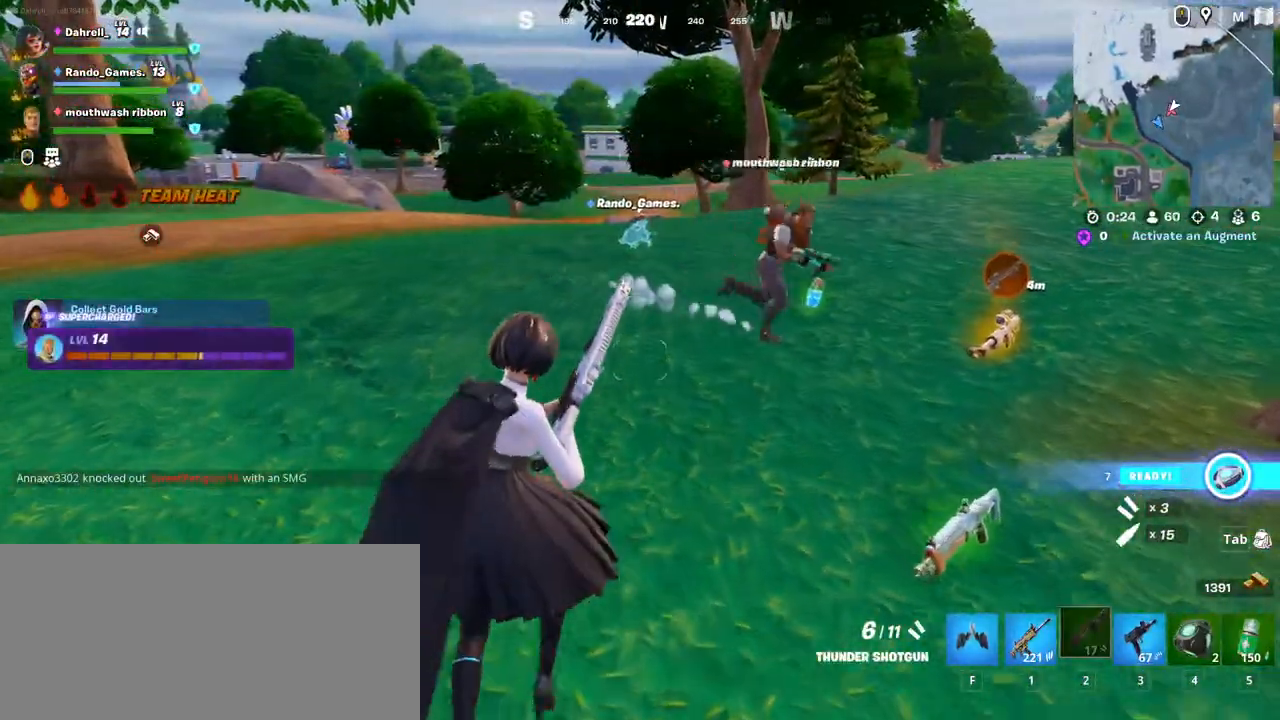
{"keys": ["w"], "mouse": [], "events": []}
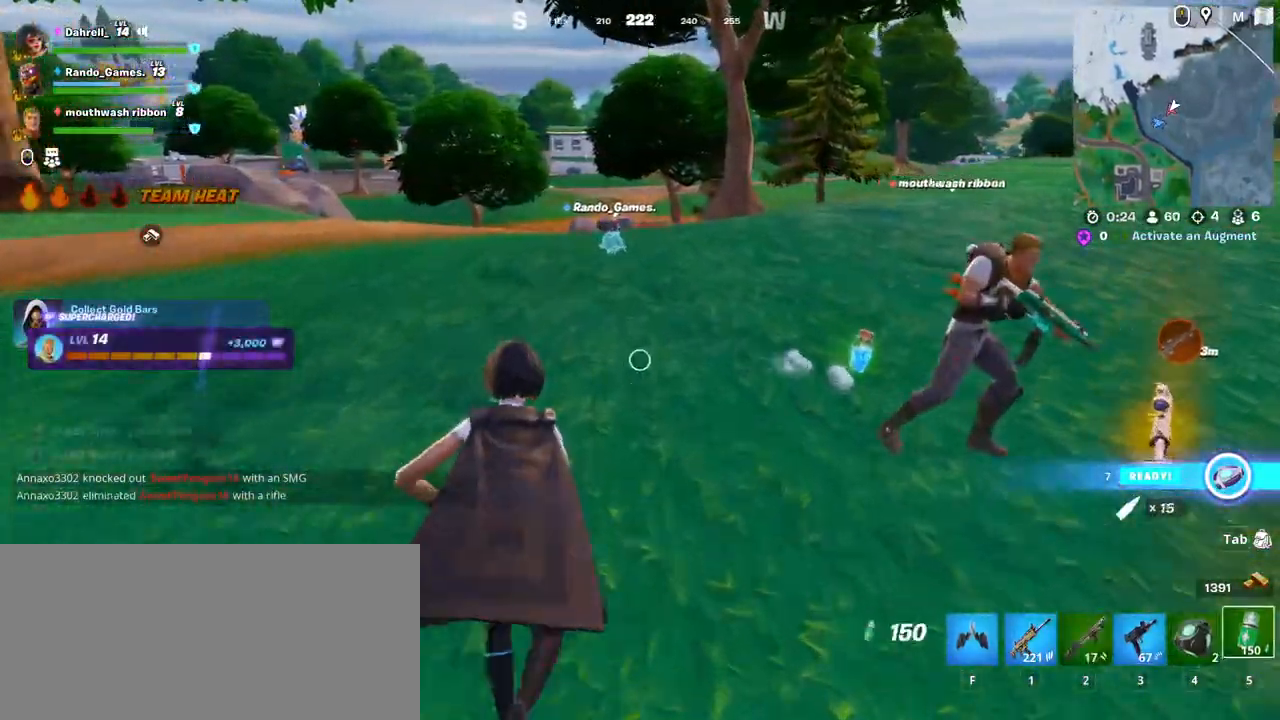
{"keys": ["a"], "mouse": [], "events": [[334, "e", "down"], [400, "a", "down"], [467, "e", "up"], [500, "w", "up"]]}
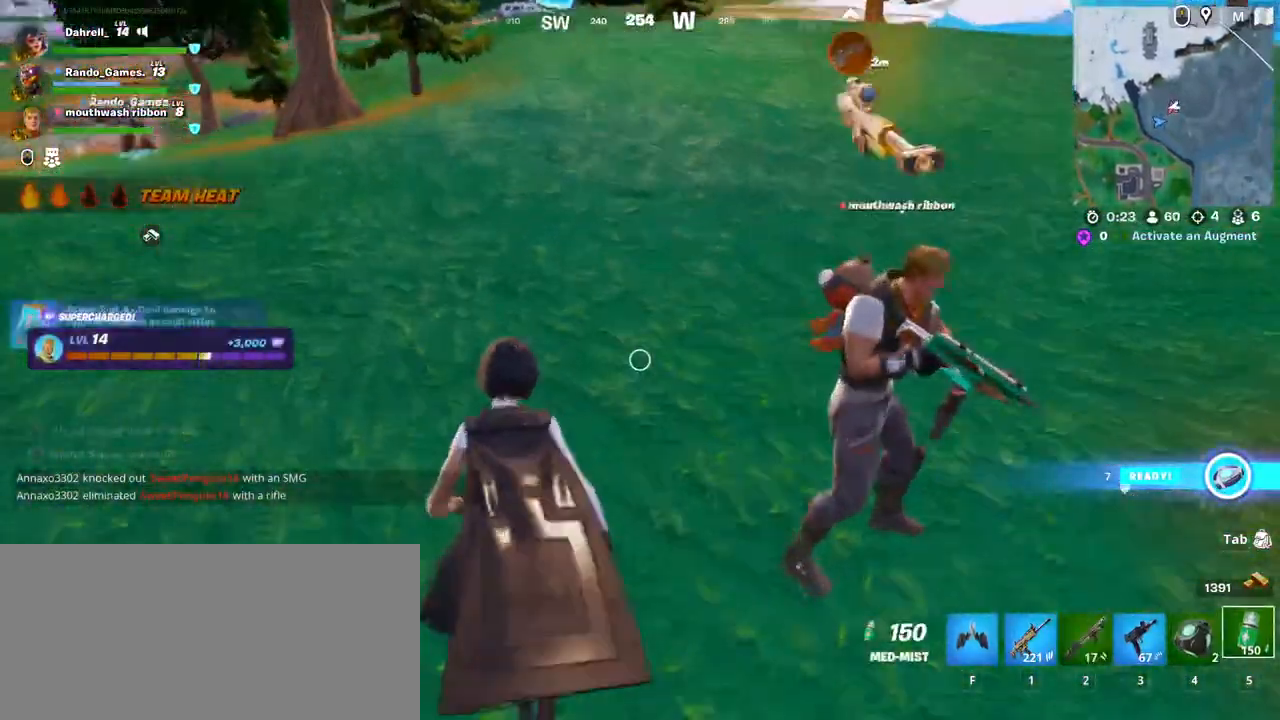
{"keys": [], "mouse": [], "events": [[134, "a", "up"], [134, "d", "down"], [300, "d", "up"]]}
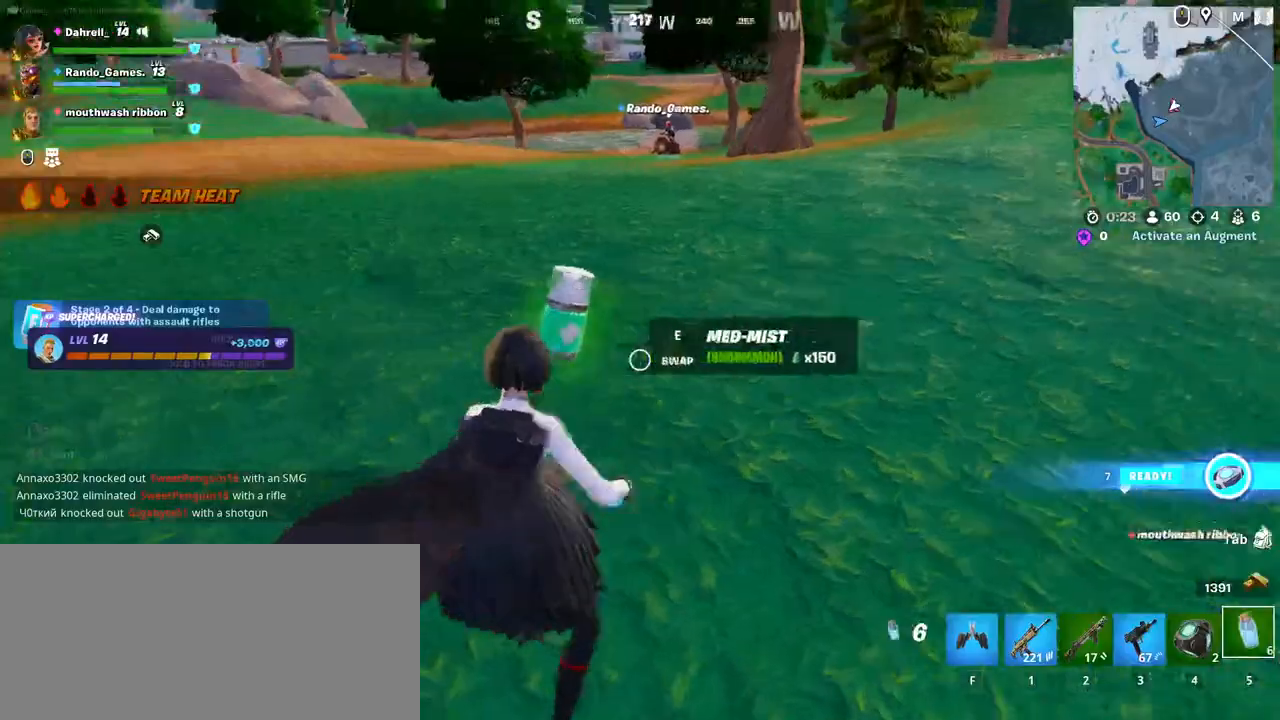
{"keys": ["ctrl"], "mouse": [], "events": [[50, "mouse_left", "down"], [100, "mouse_left", "up"], [184, "mouse_left", "down"], [267, "mouse_left", "up"], [417, "mouse_left", "down"], [434, "ctrl", "down"], [500, "mouse_left", "up"]]}
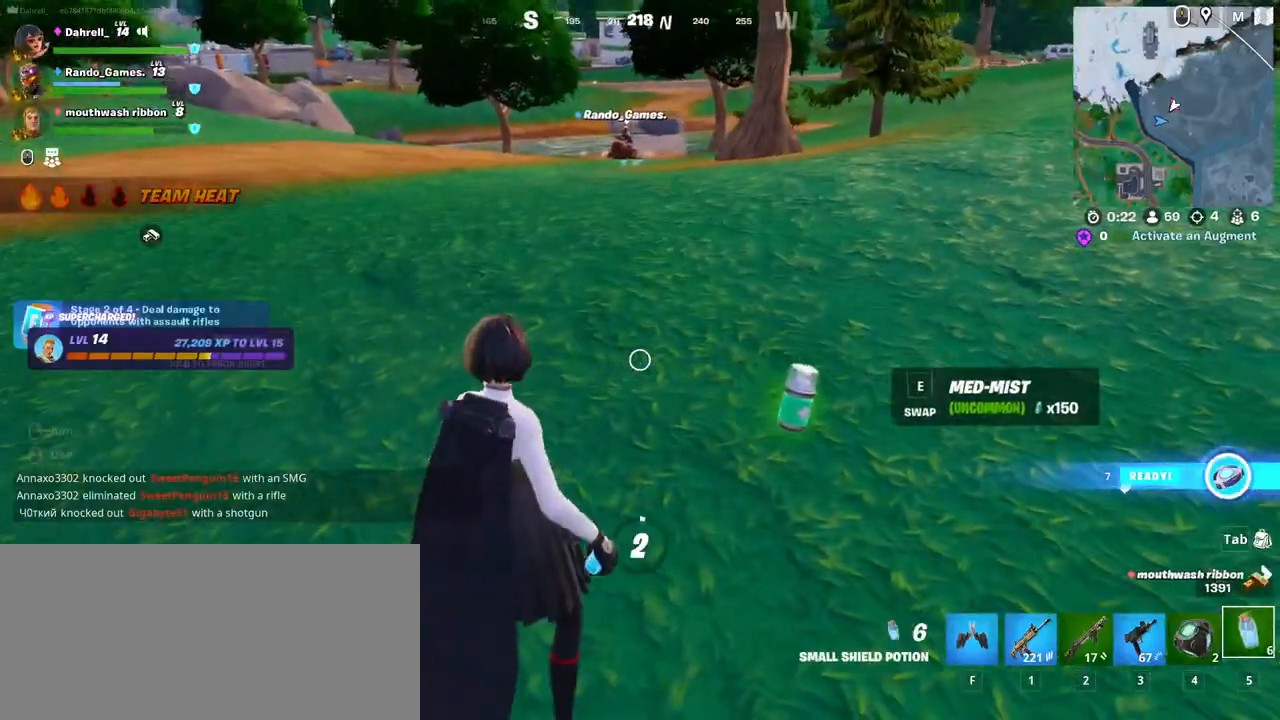
{"keys": [], "mouse": [], "events": [[50, "ctrl", "up"]]}
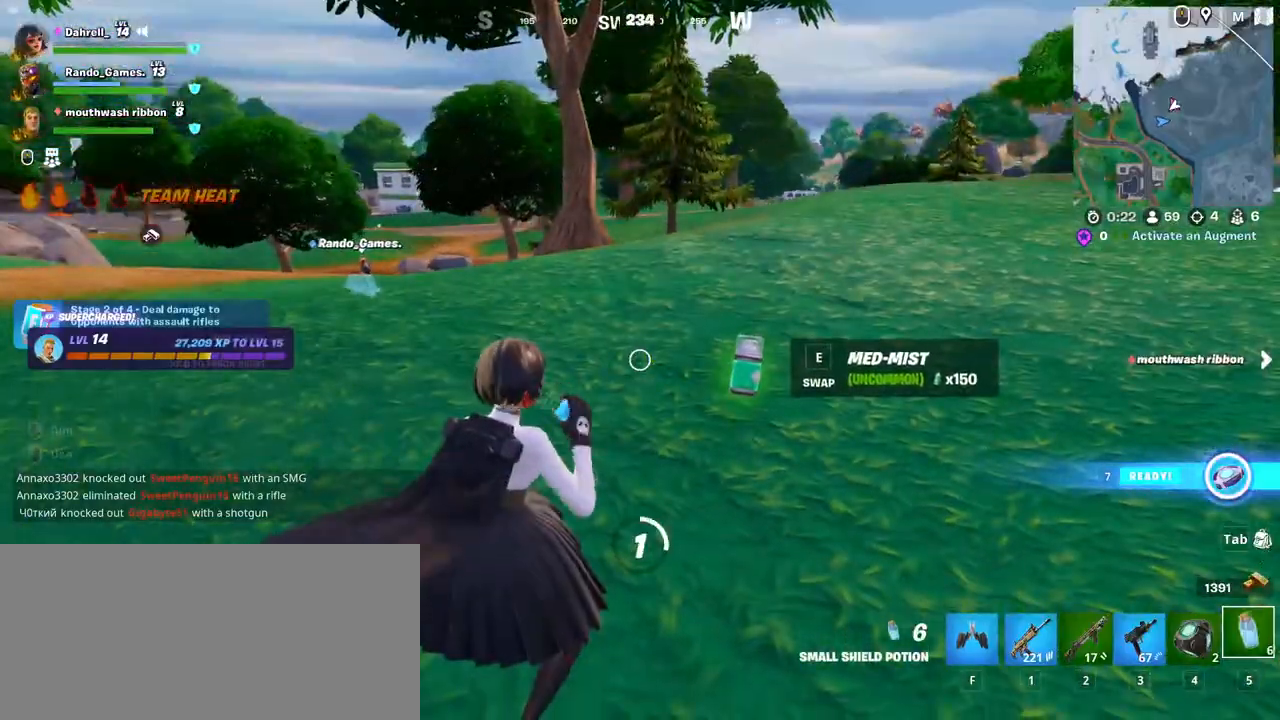
{"keys": [], "mouse": [], "events": [[50, "space", "down"], [217, "space", "up"]]}
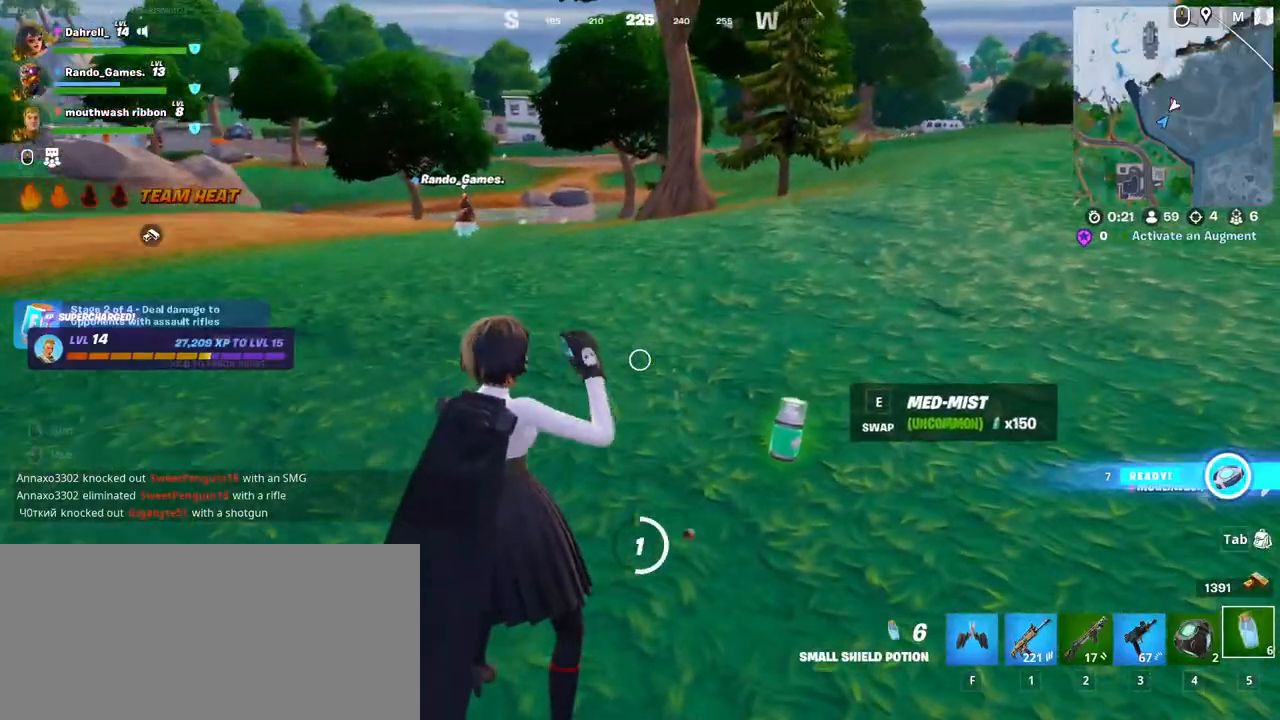
{"keys": [], "mouse": [], "events": [[34, "space", "down"], [150, "mouse_left", "down"], [167, "space", "up"], [217, "mouse_left", "up"], [400, "mouse_left", "down"], [500, "mouse_left", "up"]]}
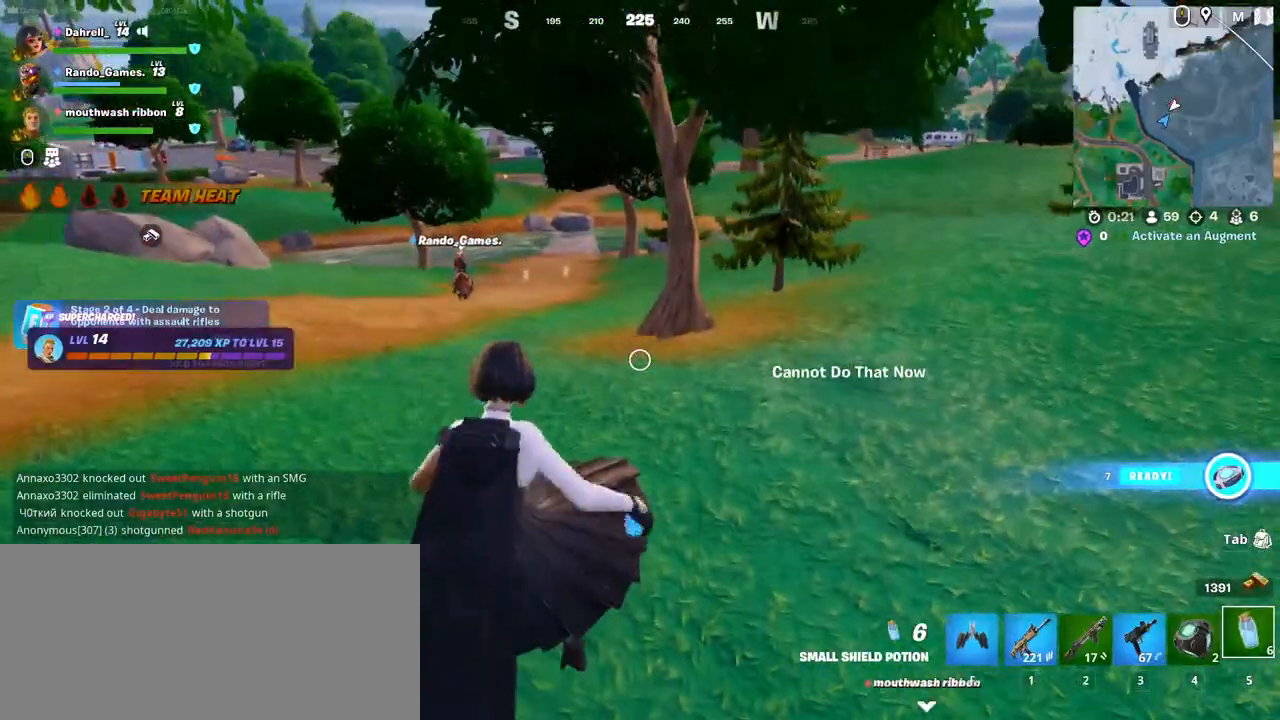
{"keys": [], "mouse": ["left"], "events": [[284, "mouse_left", "down"], [367, "mouse_left", "up"], [484, "mouse_left", "down"]]}